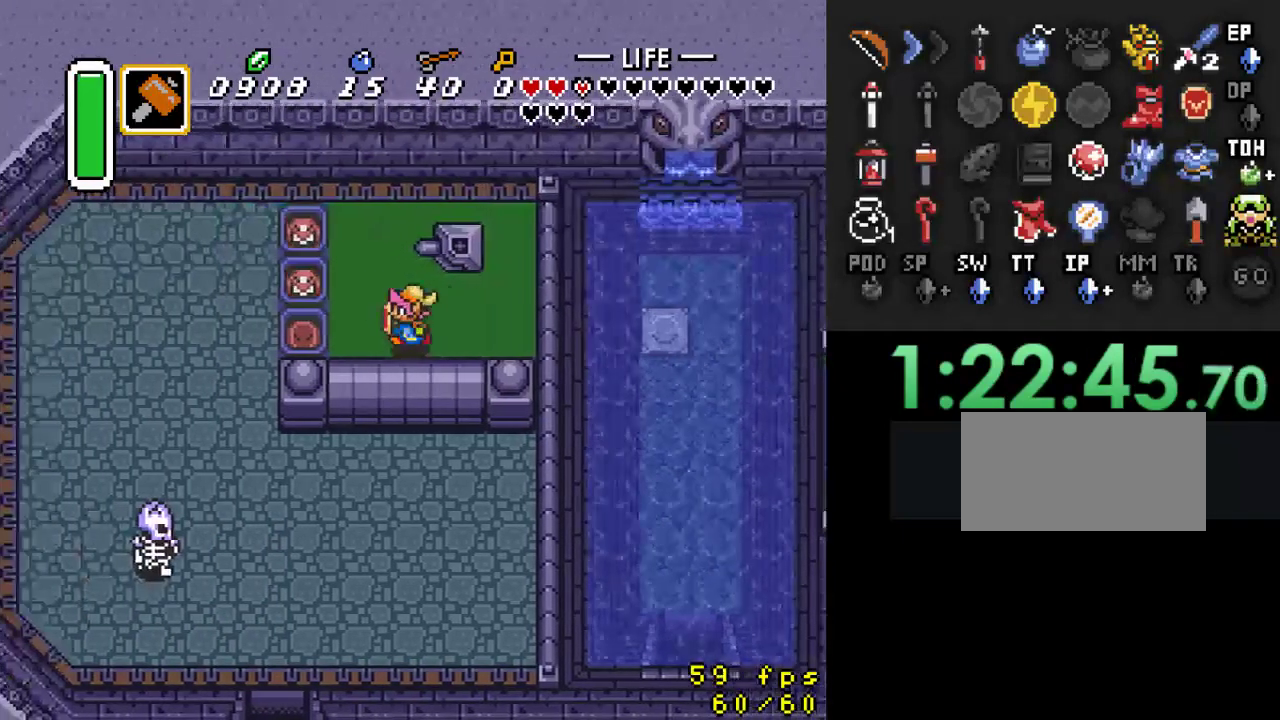
Gameplay with a controller (Nintendo layout); each line is a JSON object with the inputs held at the frame after it. "events" lists button and stick changes between this image and that frame as [ms after this image, input, new state], when the widget could be followed in between. Not read: L3 R3.
{"buttons": ["DPAD_LEFT"], "events": []}
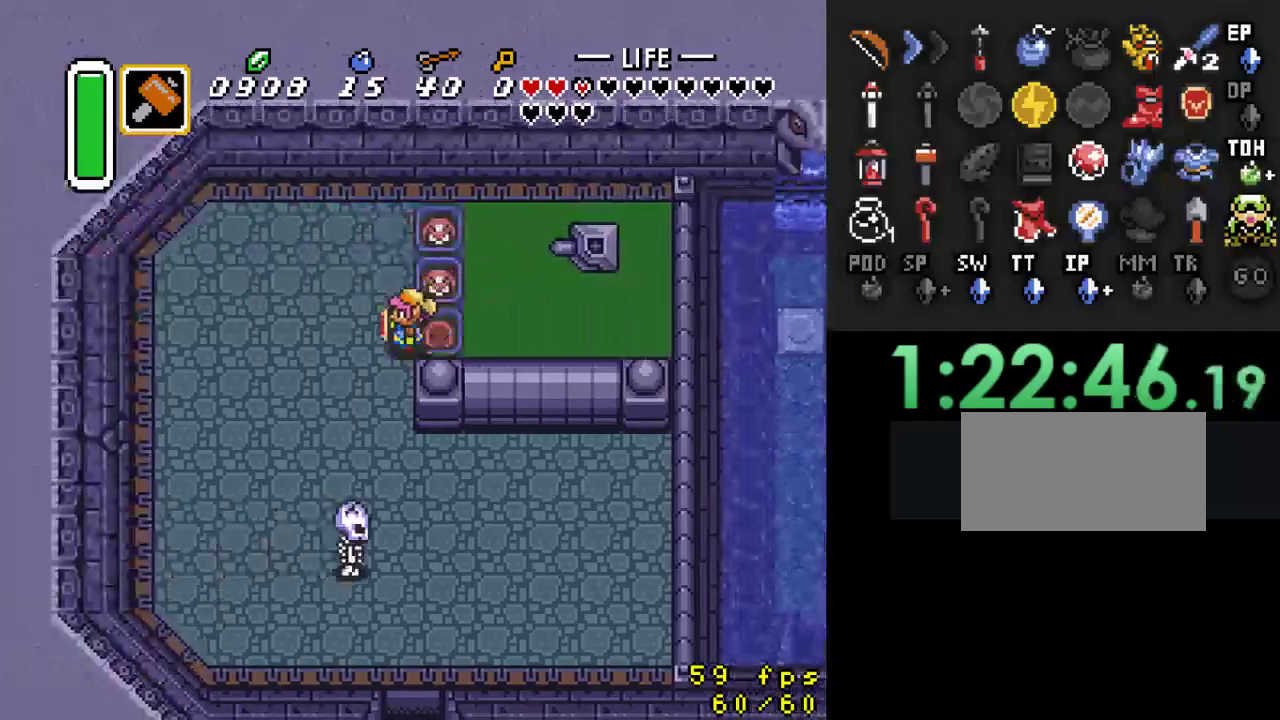
{"buttons": ["A"], "events": [[33, "DPAD_DOWN", "down"], [67, "DPAD_LEFT", "up"], [133, "A", "down"], [200, "DPAD_DOWN", "up"]]}
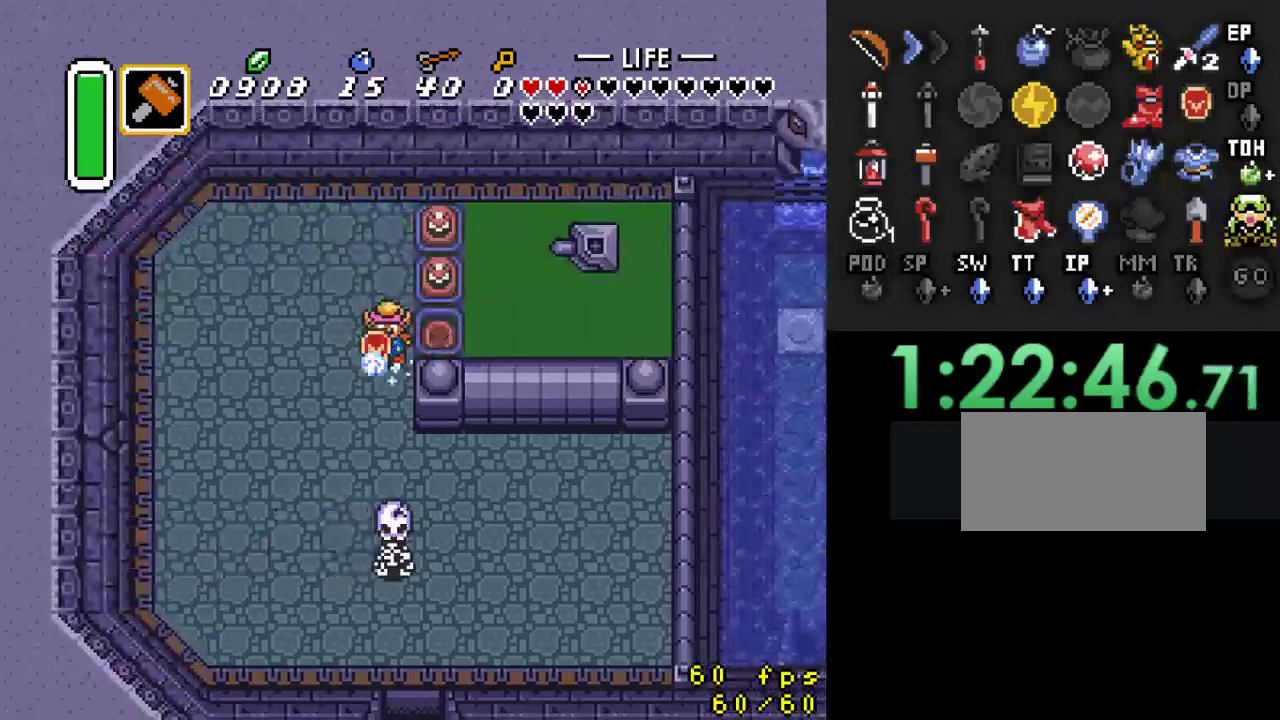
{"buttons": [], "events": [[267, "A", "up"]]}
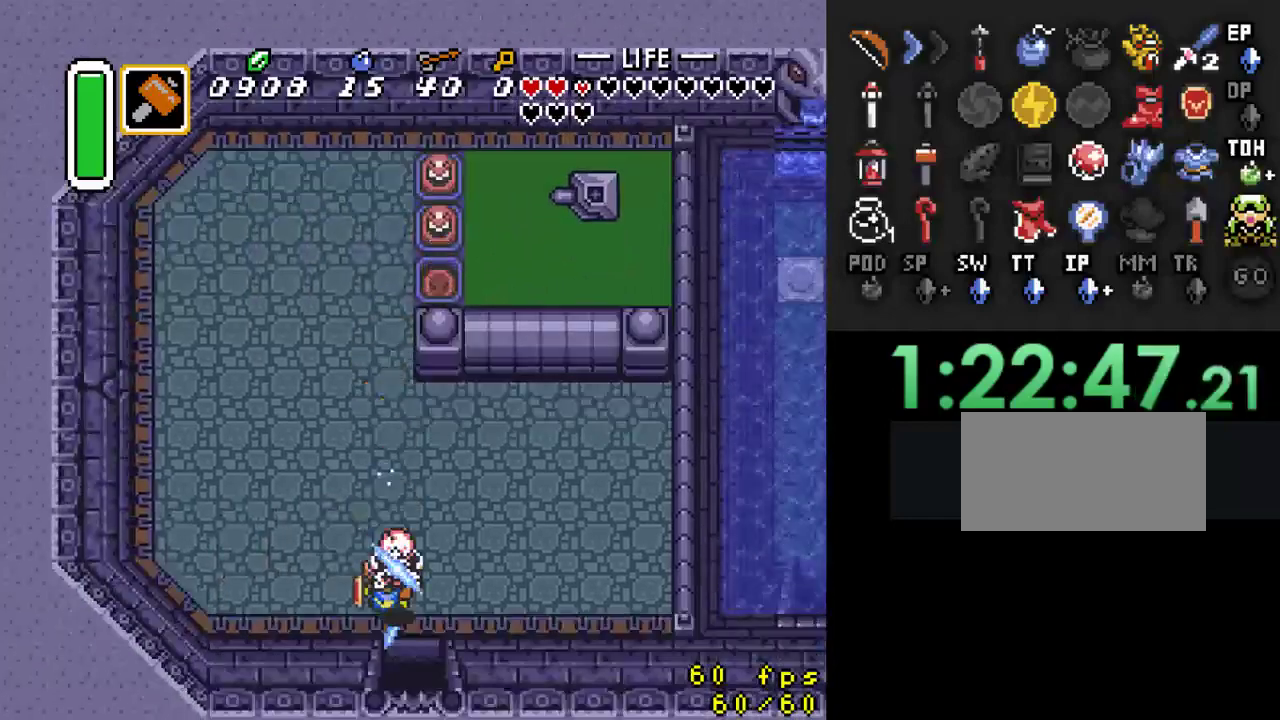
{"buttons": [], "events": []}
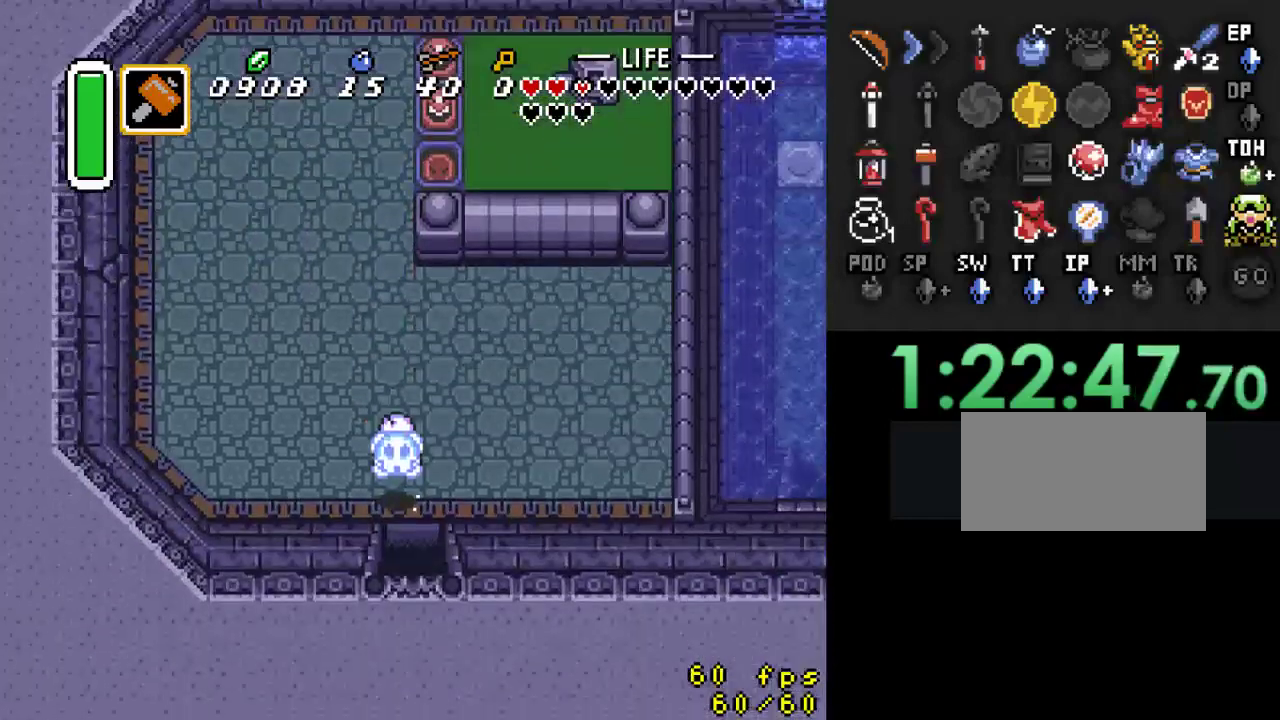
{"buttons": [], "events": []}
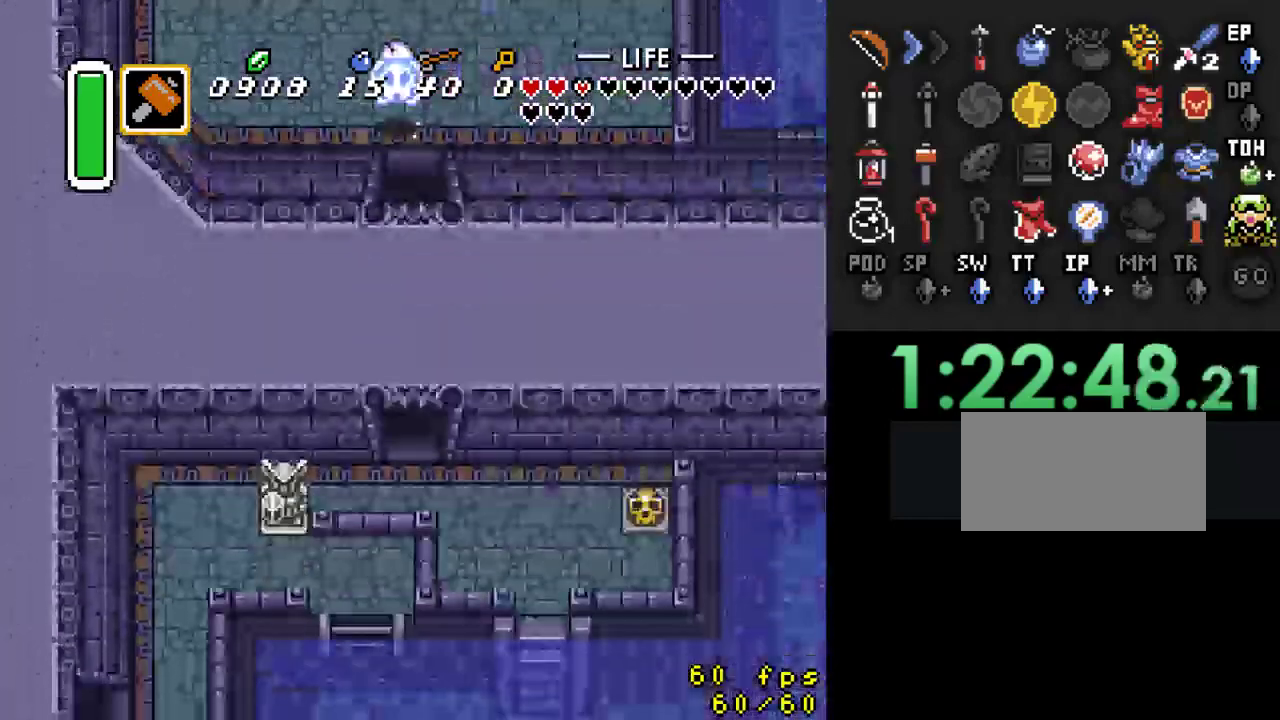
{"buttons": ["DPAD_DOWN"], "events": [[233, "DPAD_DOWN", "down"]]}
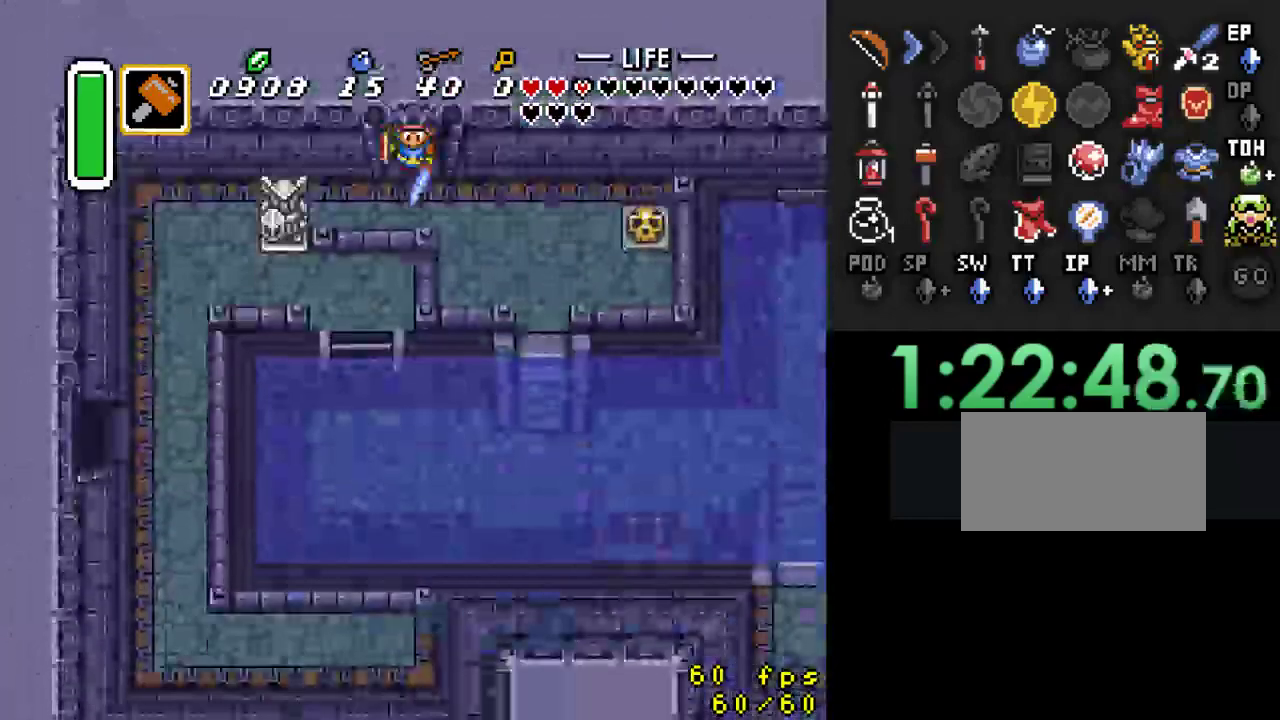
{"buttons": ["DPAD_RIGHT"], "events": [[133, "DPAD_DOWN", "up"], [233, "DPAD_RIGHT", "down"]]}
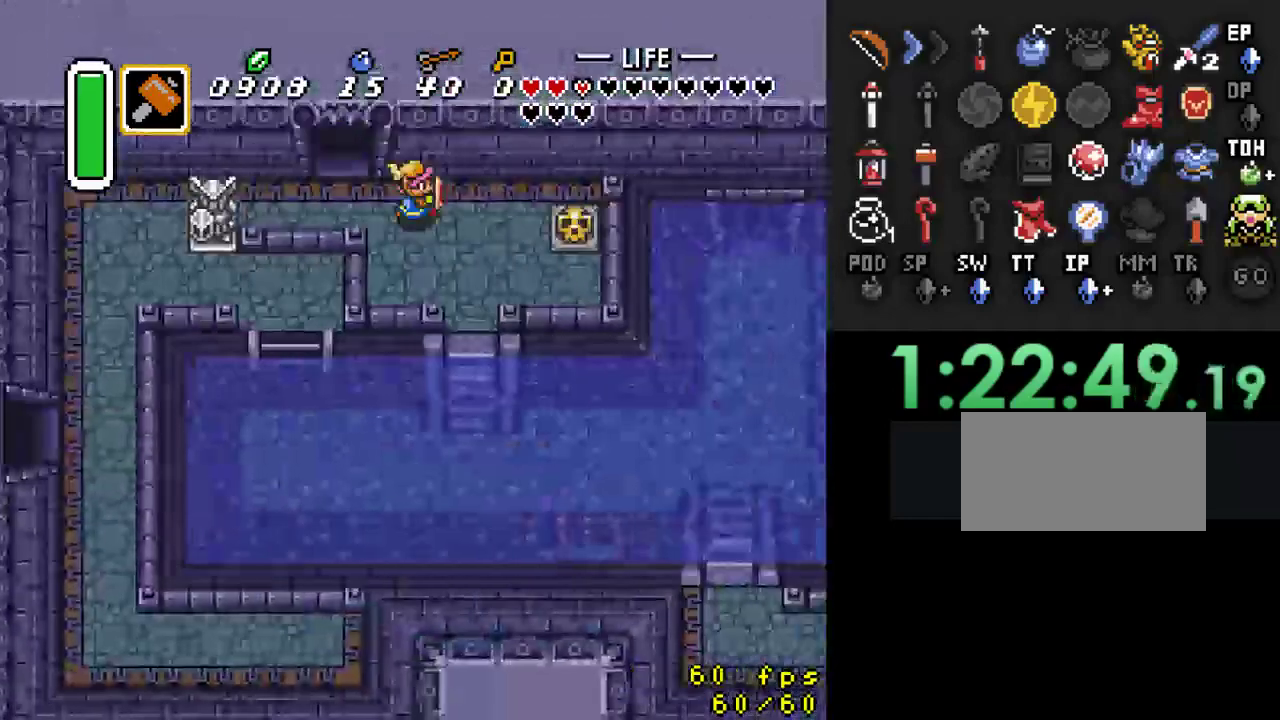
{"buttons": ["DPAD_DOWN"], "events": [[67, "DPAD_DOWN", "down"], [233, "DPAD_RIGHT", "up"]]}
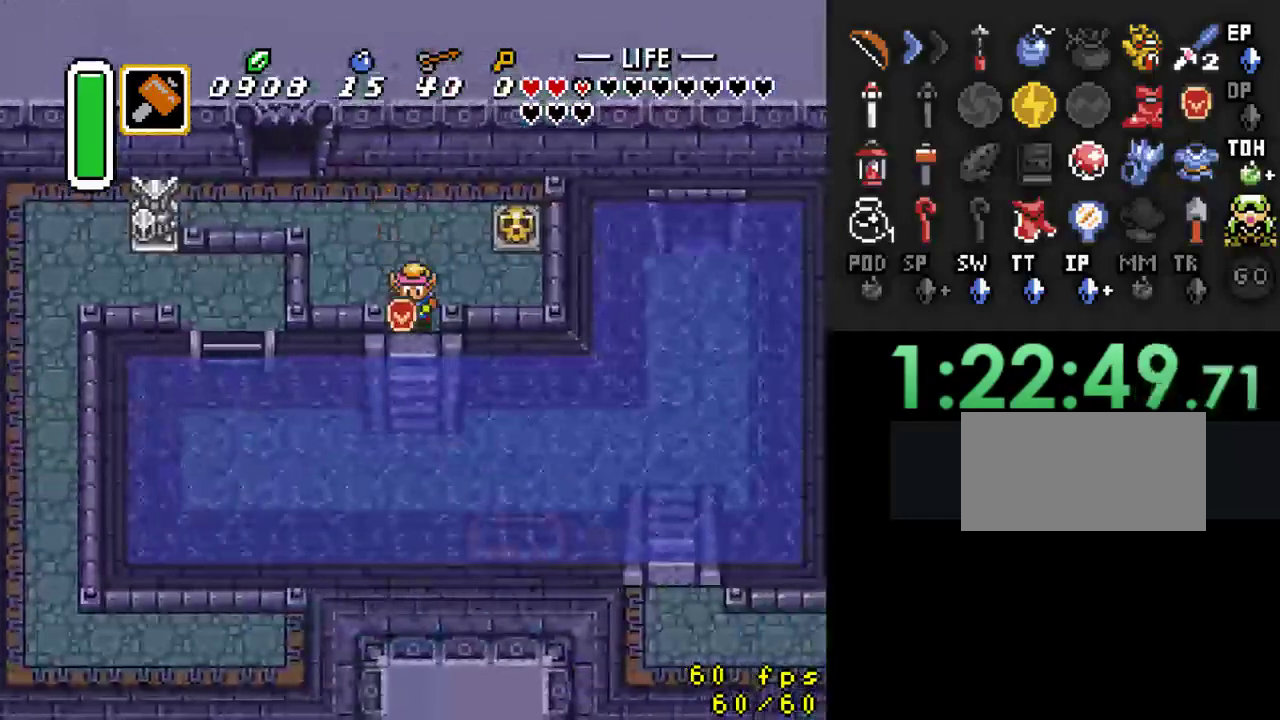
{"buttons": ["DPAD_LEFT"], "events": [[233, "DPAD_DOWN", "up"], [333, "DPAD_LEFT", "down"]]}
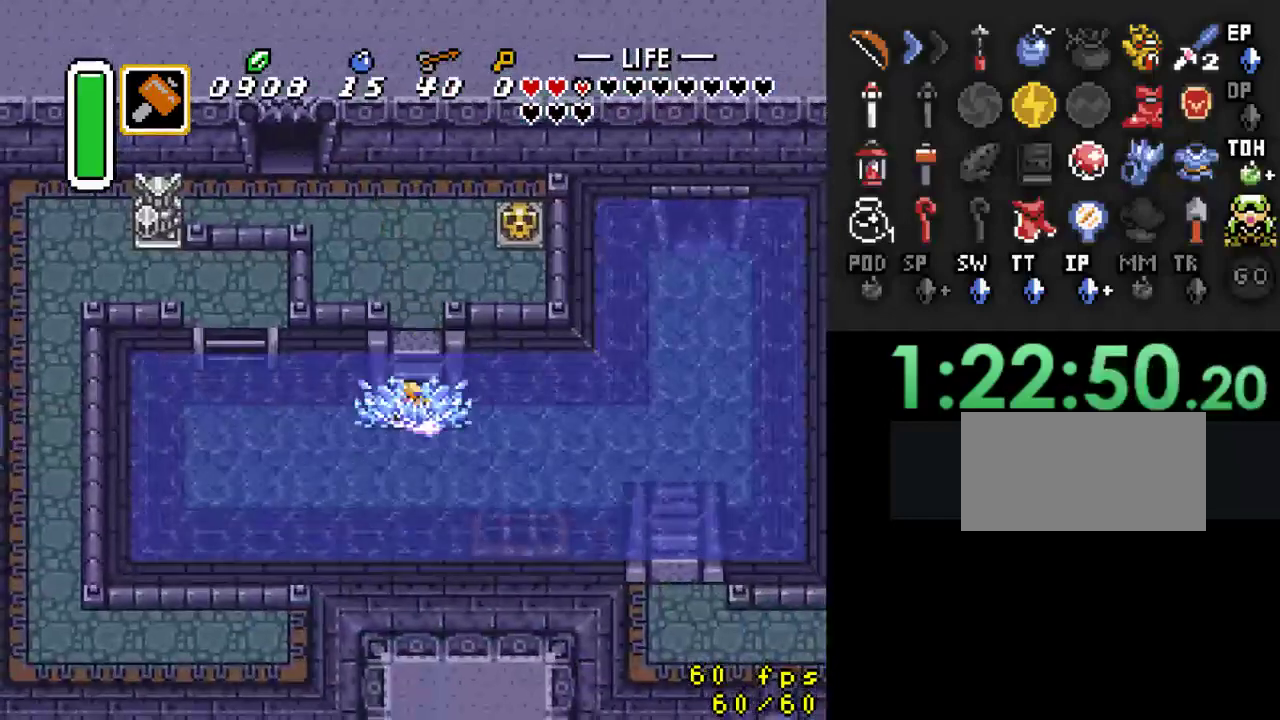
{"buttons": ["DPAD_LEFT"], "events": [[167, "A", "down"], [367, "A", "up"]]}
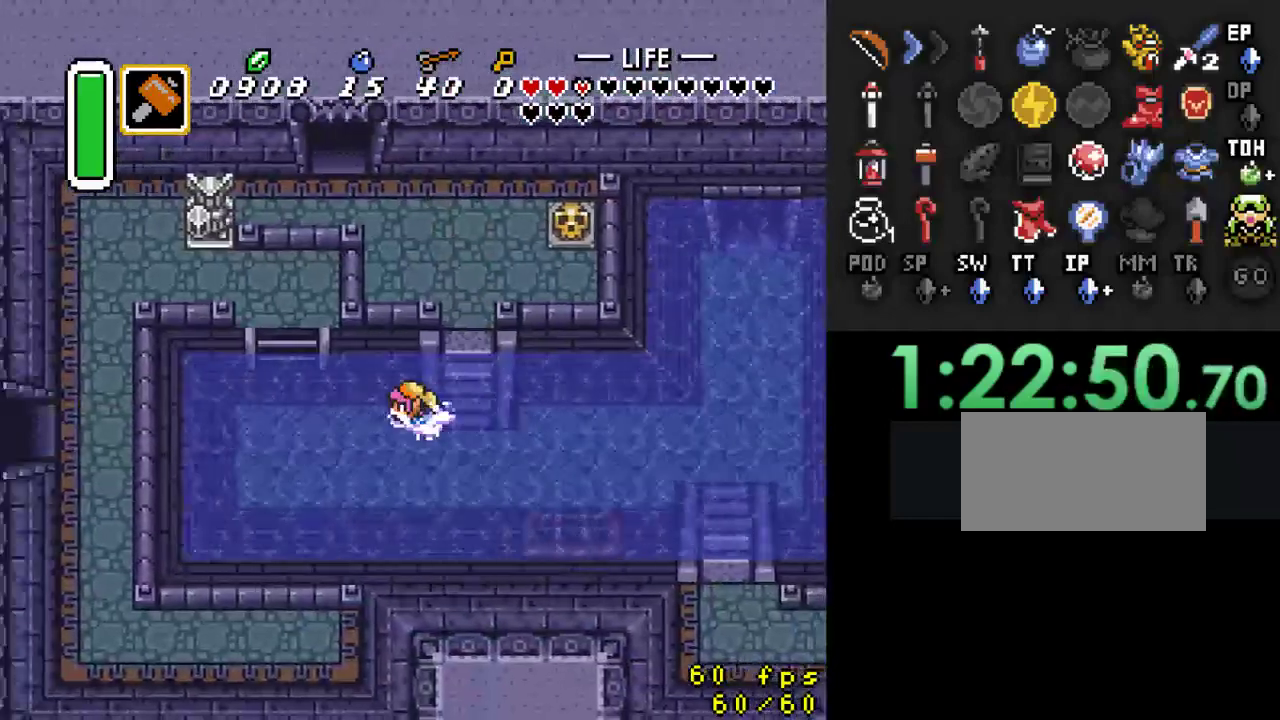
{"buttons": ["DPAD_UP", "DPAD_LEFT"], "events": [[200, "DPAD_UP", "down"]]}
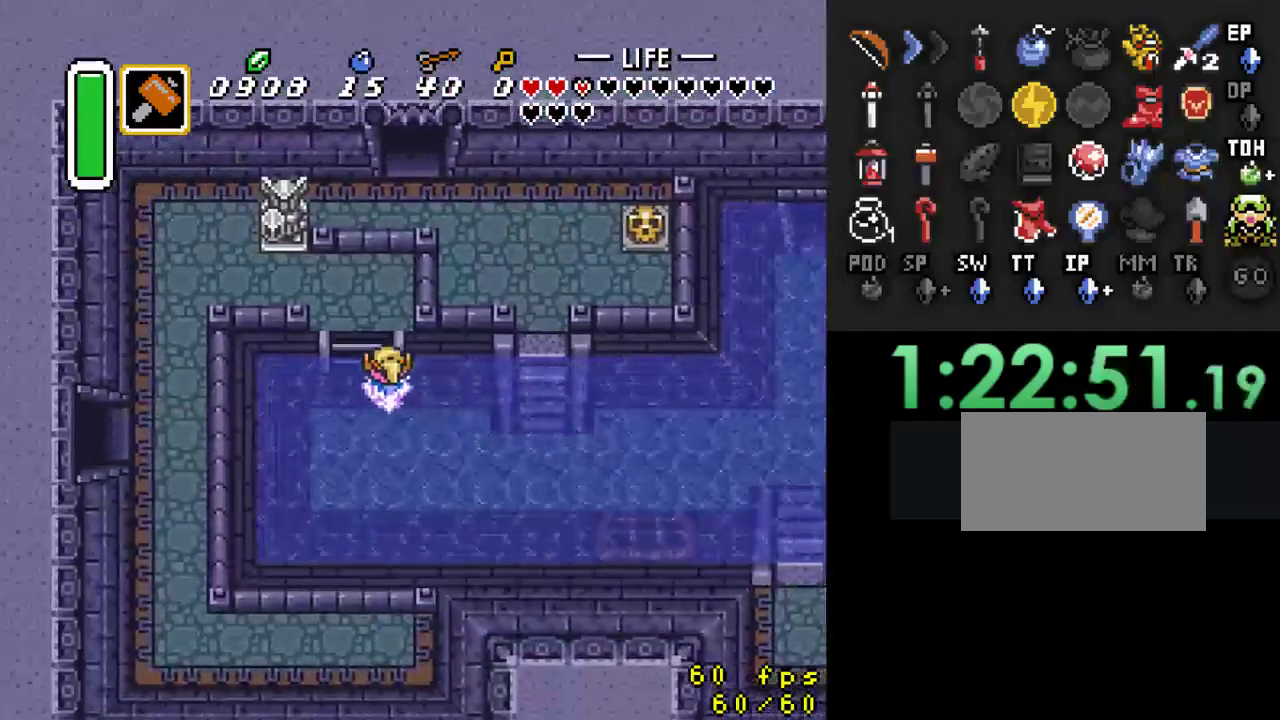
{"buttons": ["DPAD_UP", "DPAD_LEFT"], "events": []}
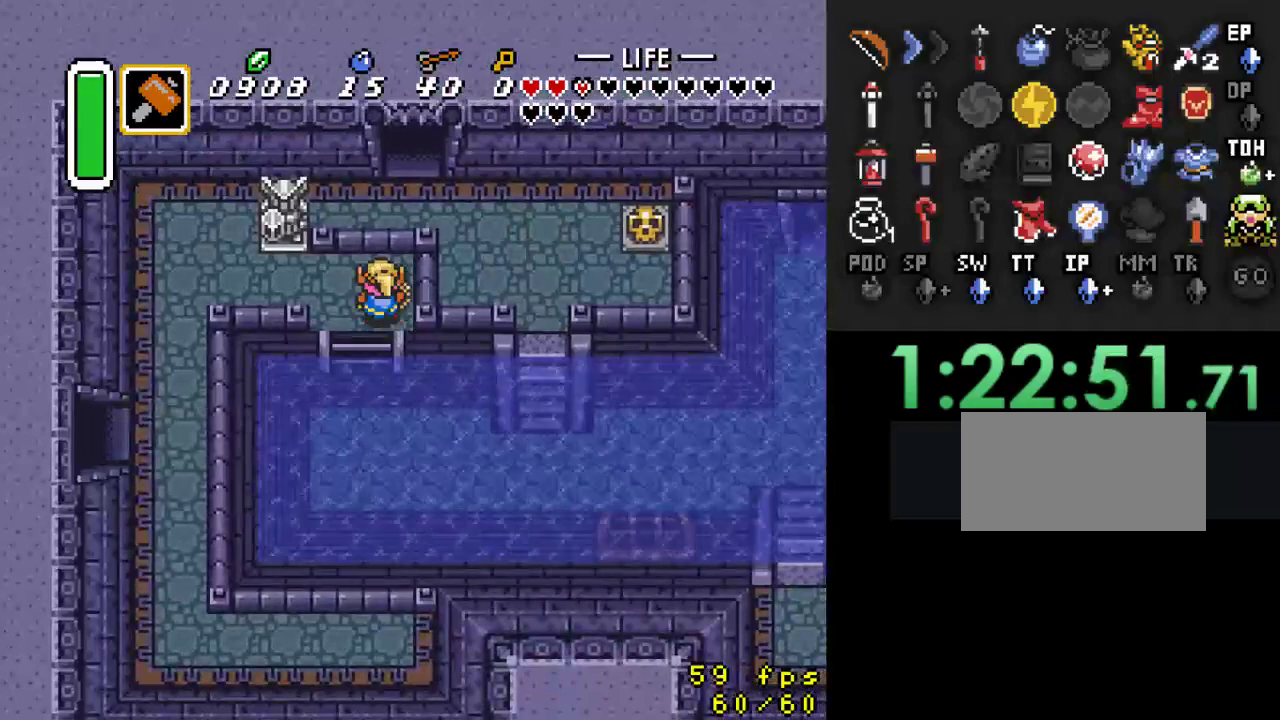
{"buttons": ["DPAD_LEFT"], "events": [[100, "DPAD_UP", "up"]]}
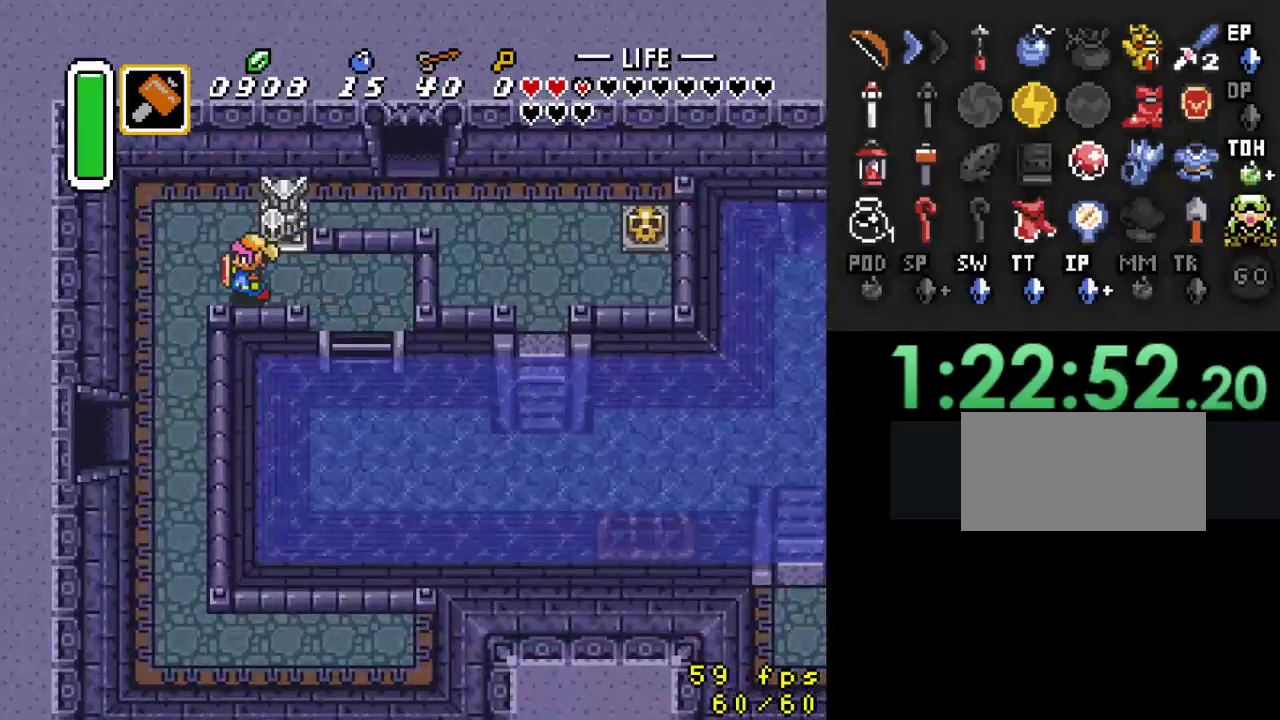
{"buttons": ["DPAD_DOWN"], "events": [[233, "DPAD_DOWN", "down"], [267, "DPAD_LEFT", "up"]]}
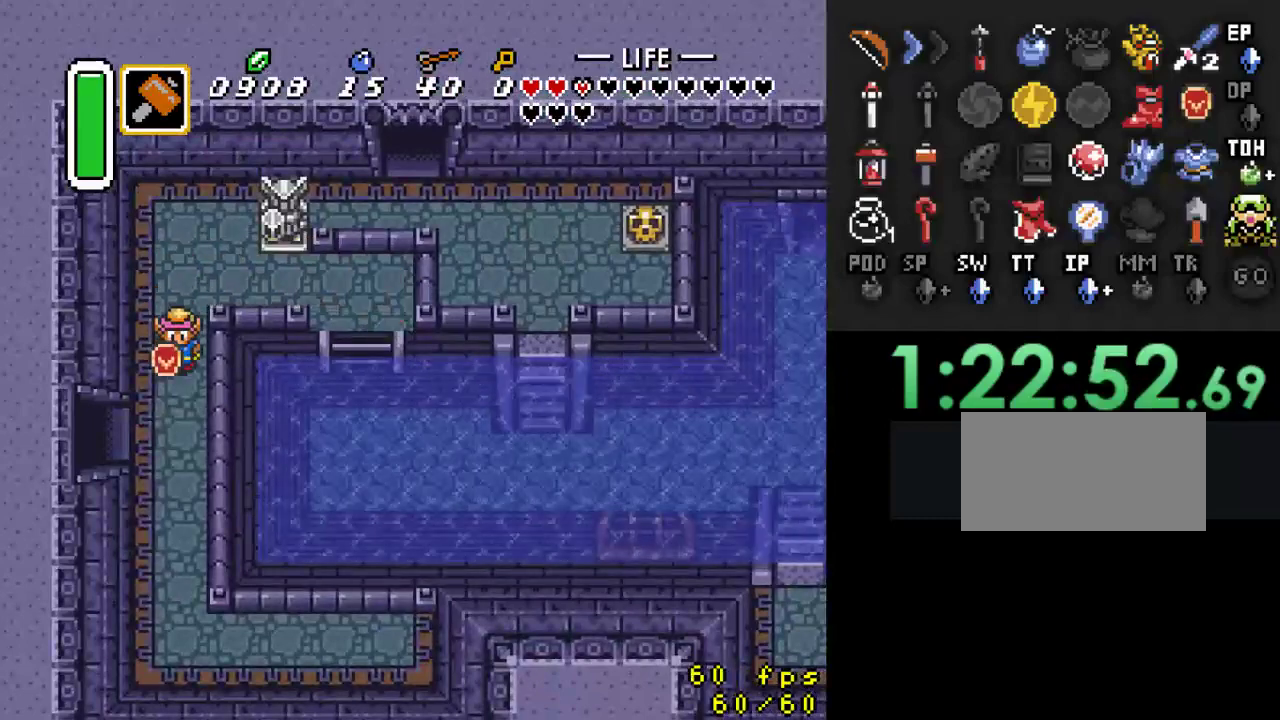
{"buttons": ["DPAD_LEFT"], "events": [[233, "DPAD_LEFT", "down"], [267, "DPAD_DOWN", "up"]]}
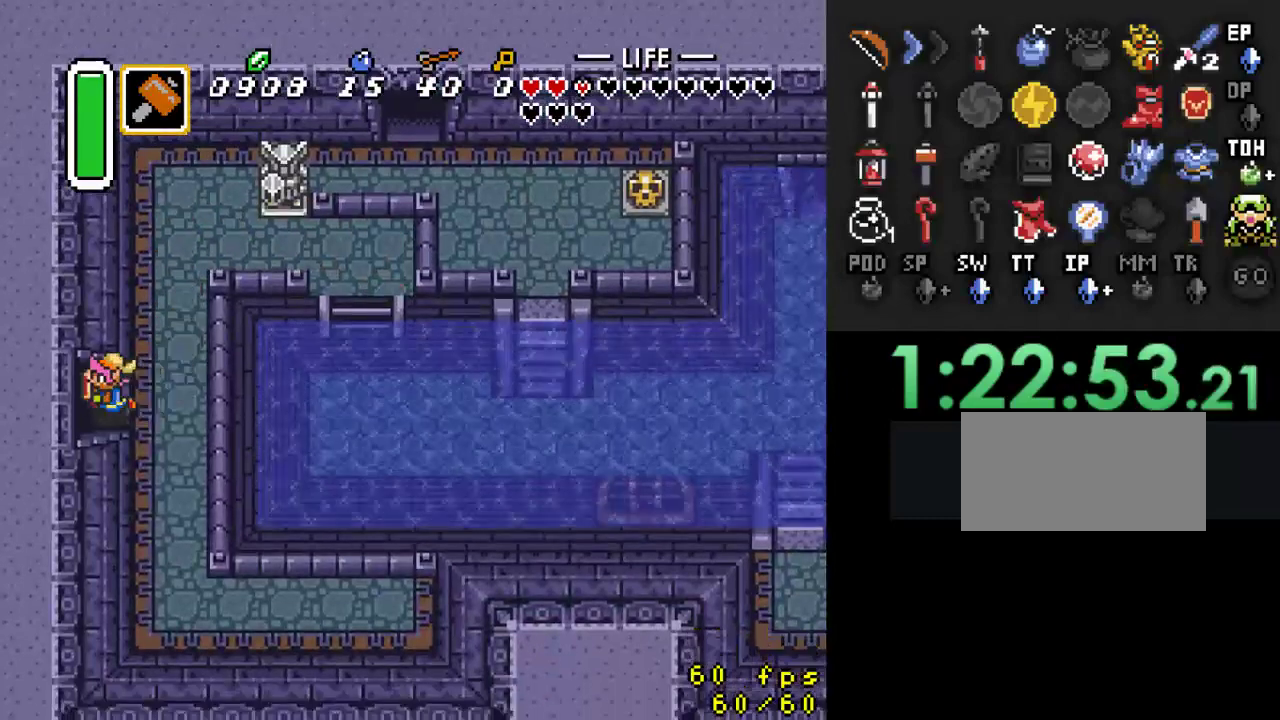
{"buttons": ["DPAD_LEFT"], "events": []}
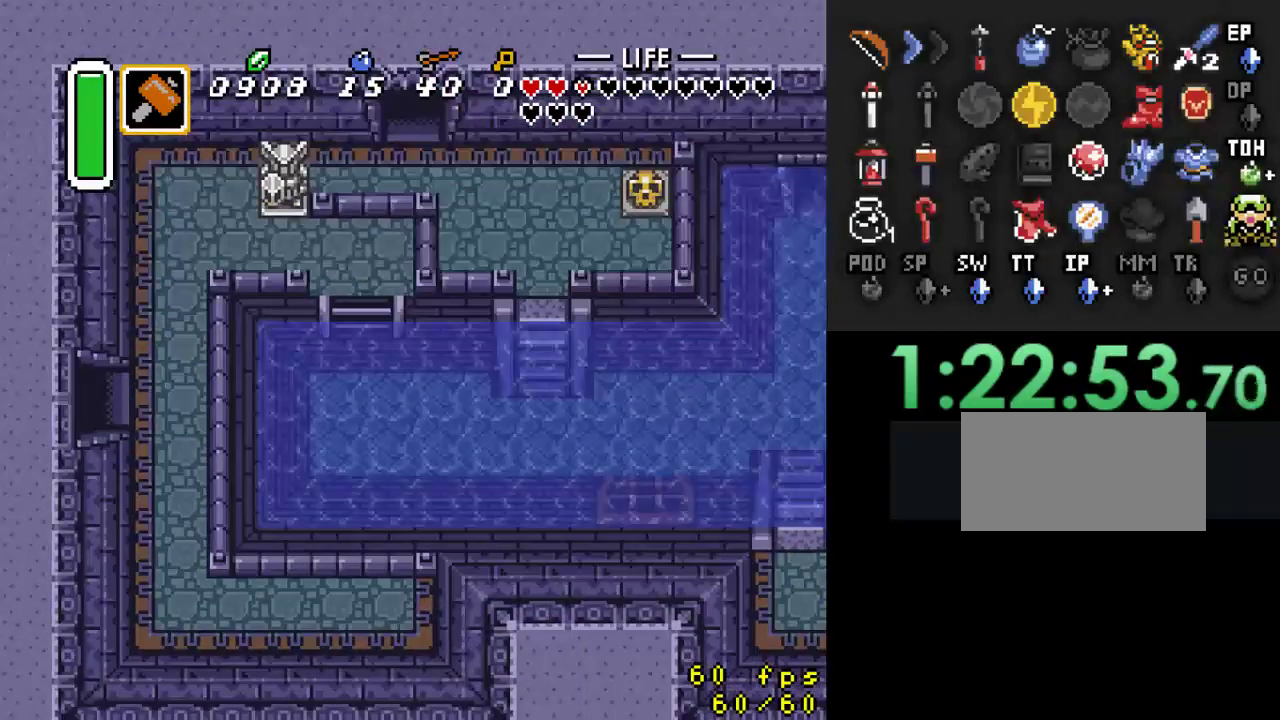
{"buttons": [], "events": [[200, "DPAD_LEFT", "up"]]}
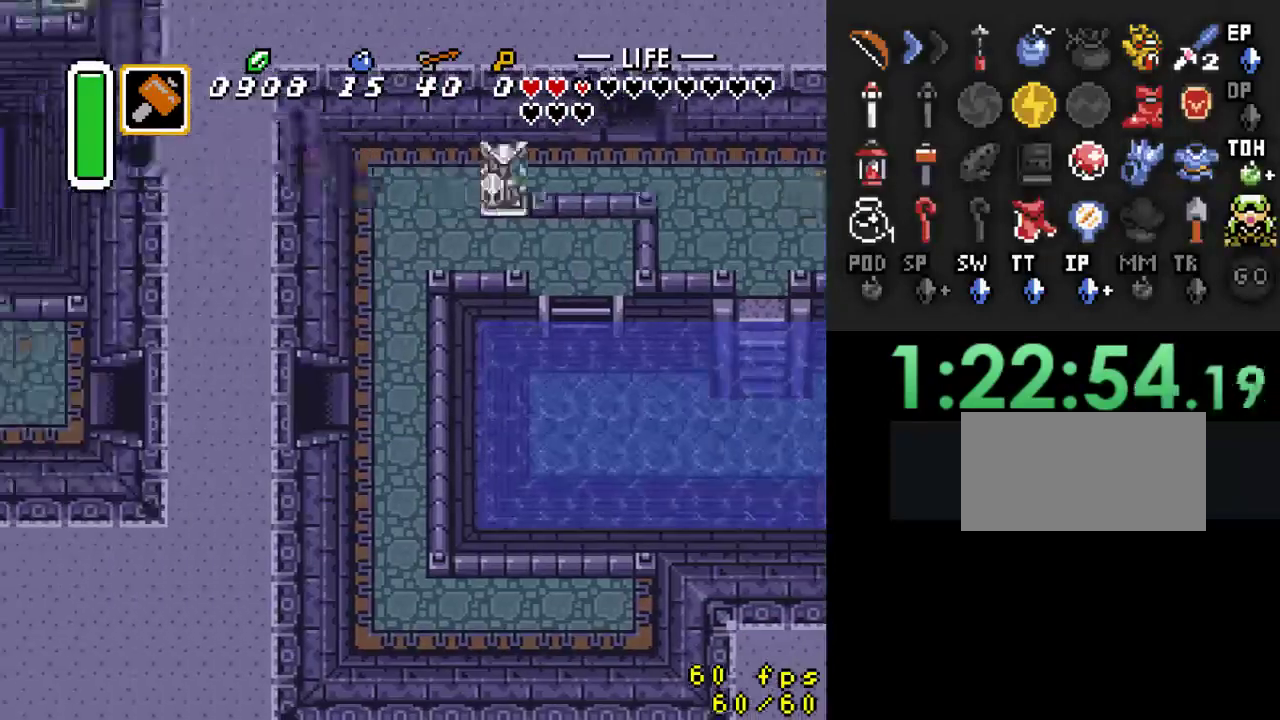
{"buttons": ["DPAD_LEFT"], "events": [[333, "DPAD_LEFT", "down"]]}
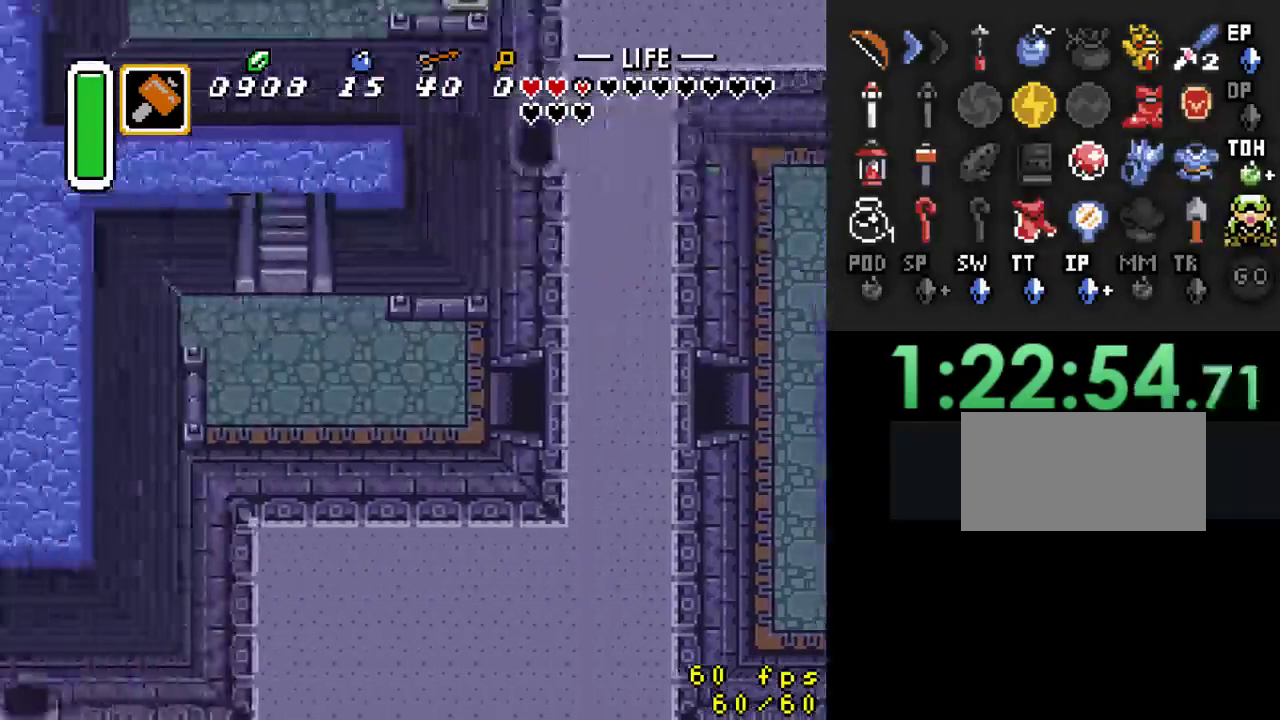
{"buttons": ["DPAD_LEFT"], "events": []}
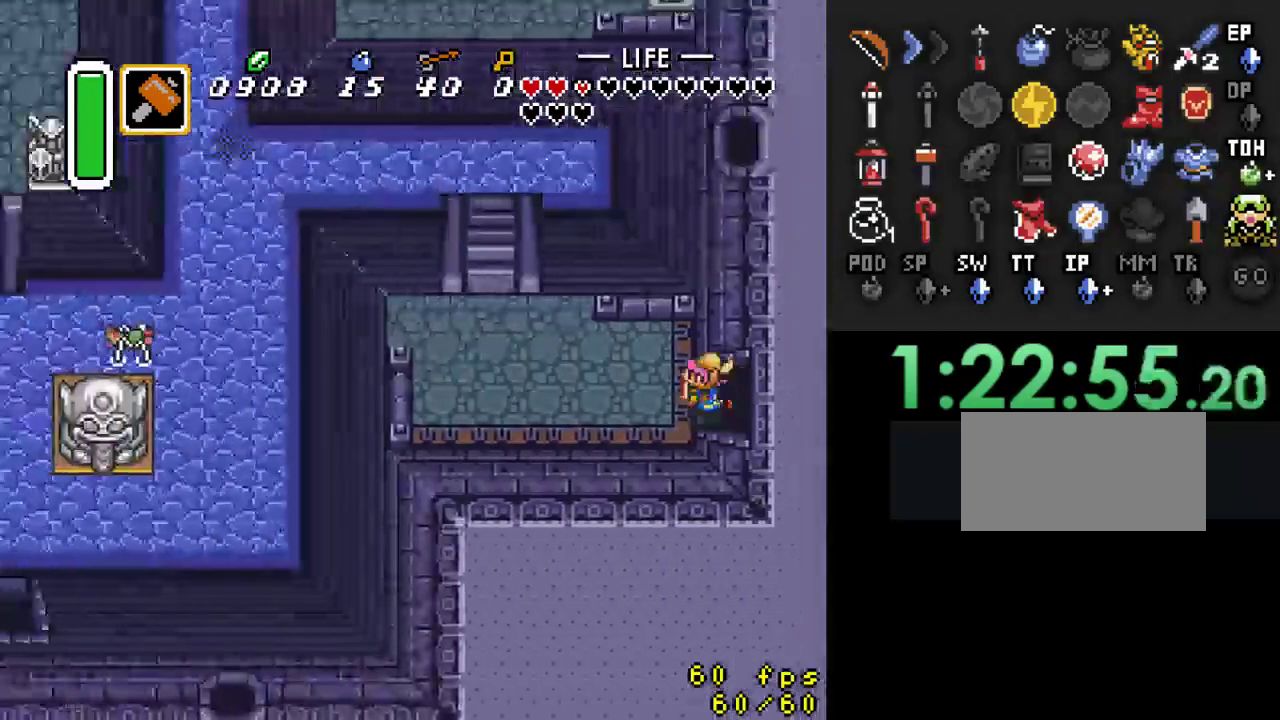
{"buttons": [], "events": [[200, "DPAD_LEFT", "up"]]}
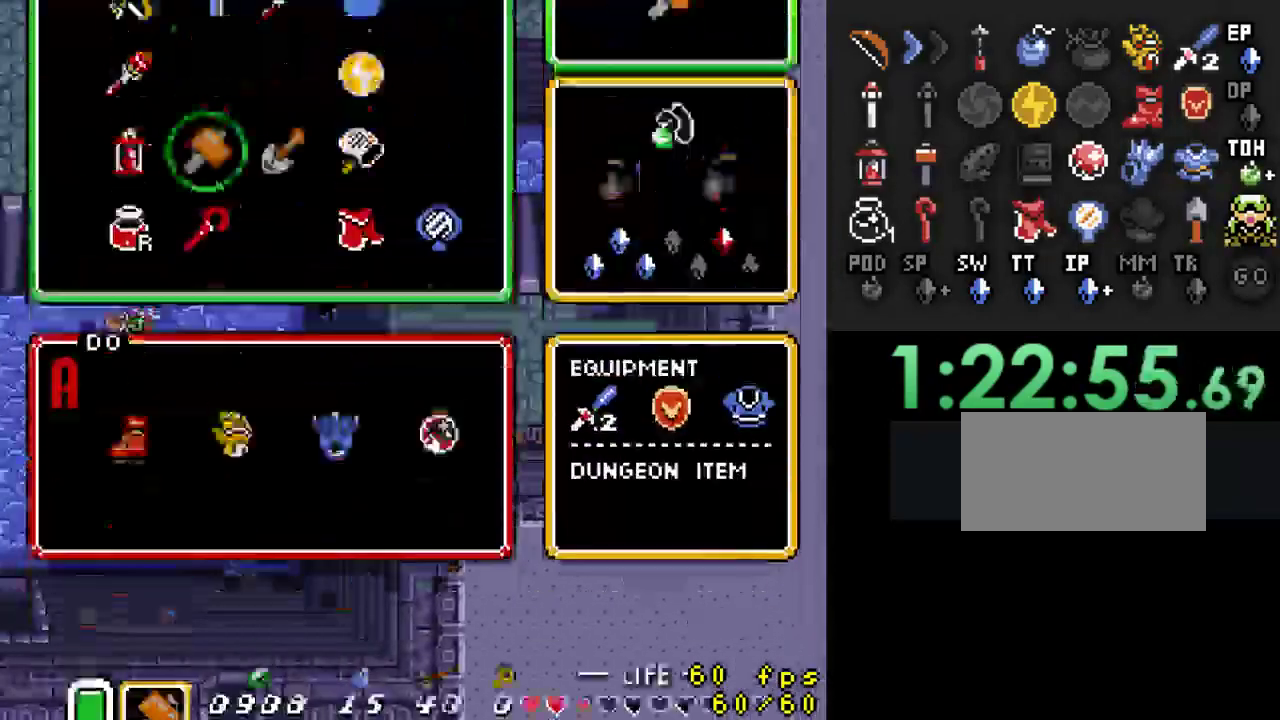
{"buttons": [], "events": []}
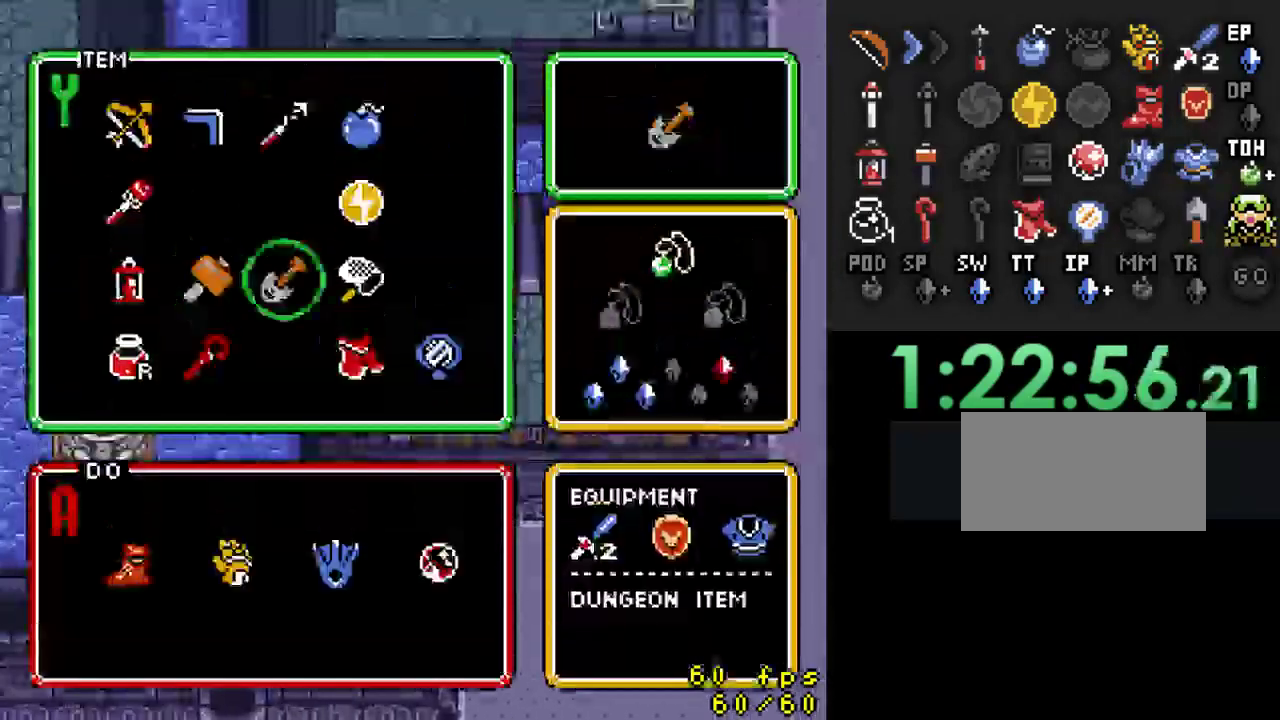
{"buttons": ["DPAD_LEFT"], "events": [[33, "DPAD_UP", "down"], [133, "DPAD_UP", "up"], [300, "DPAD_LEFT", "down"]]}
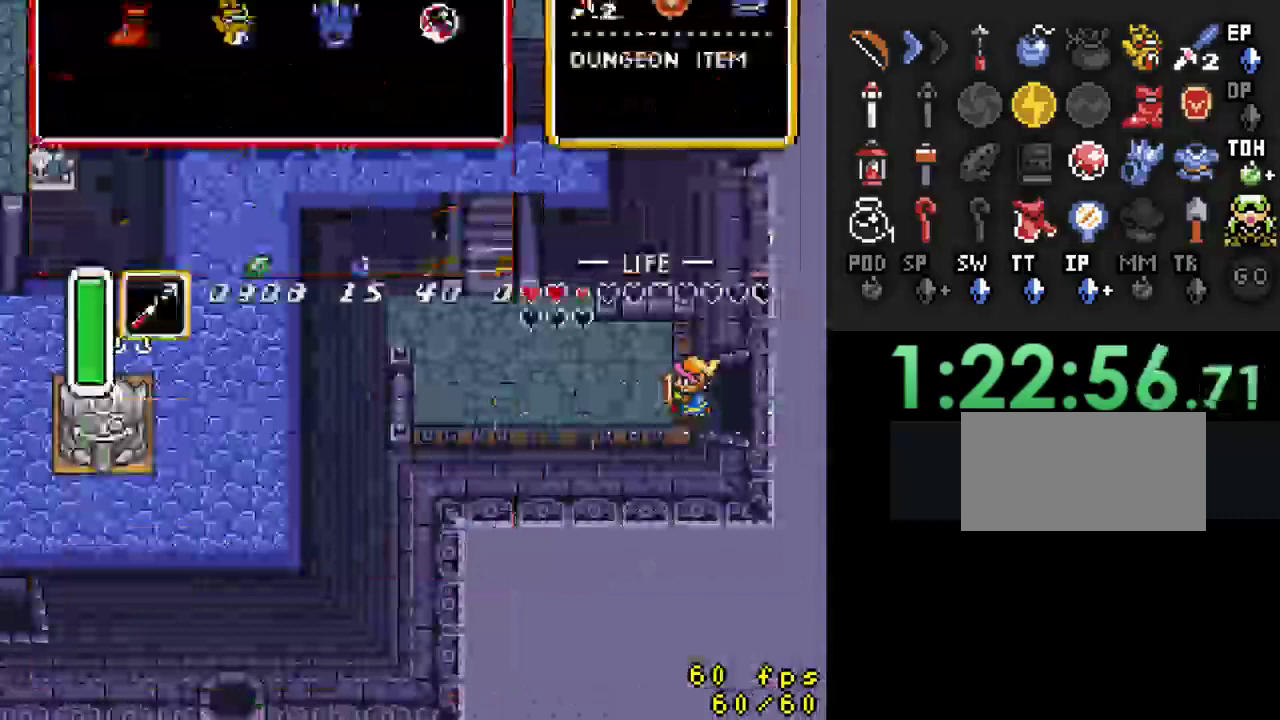
{"buttons": ["DPAD_LEFT"], "events": []}
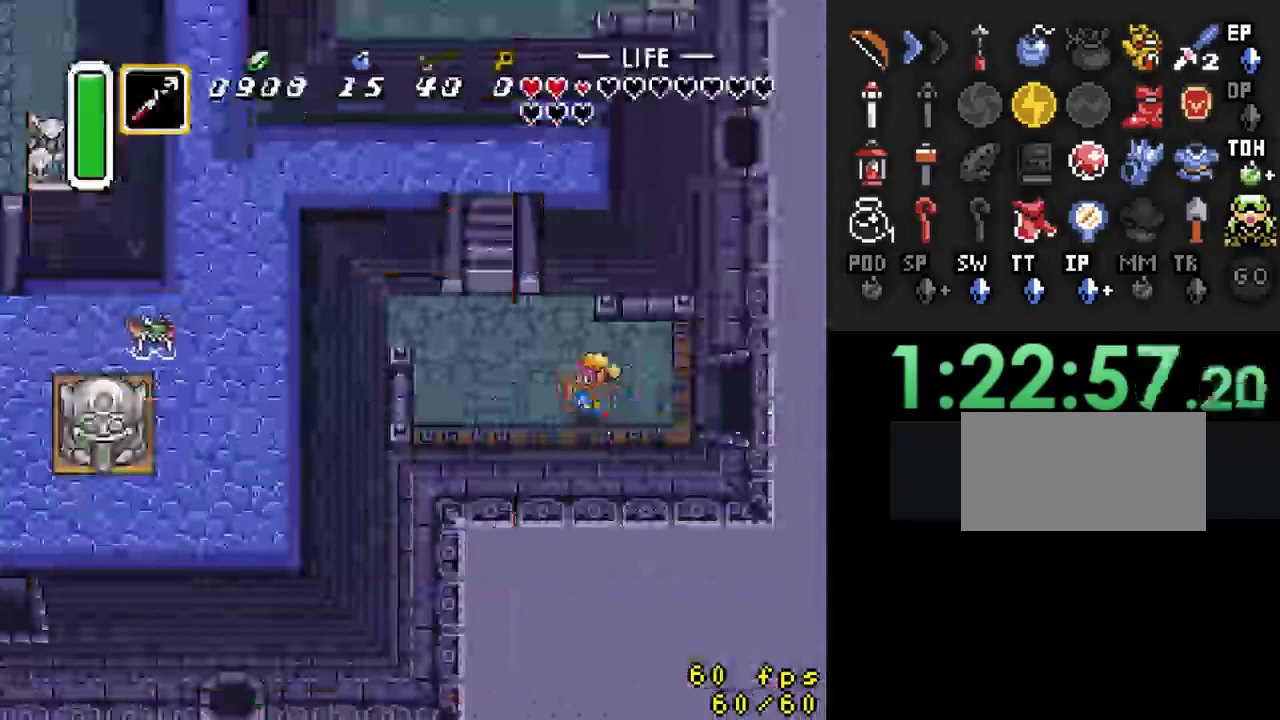
{"buttons": ["DPAD_UP", "DPAD_LEFT"], "events": [[167, "DPAD_UP", "down"]]}
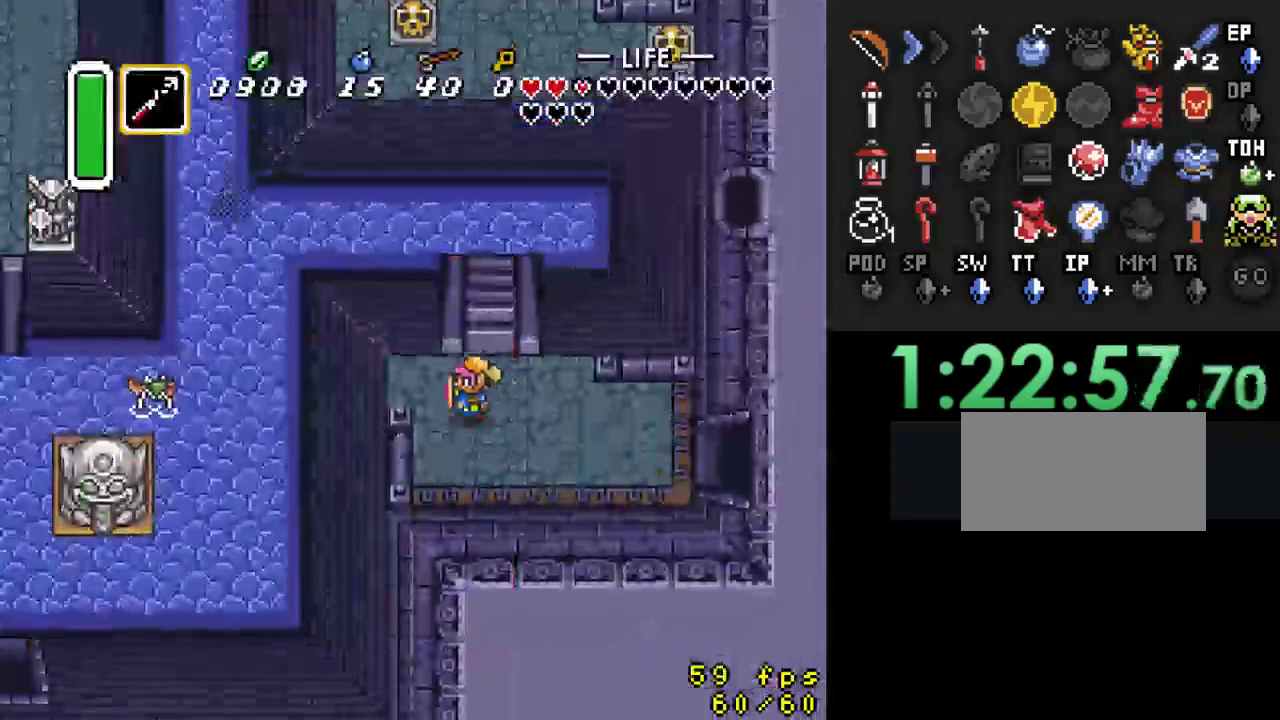
{"buttons": ["Y"], "events": [[67, "DPAD_UP", "up"], [267, "DPAD_UP", "down"], [300, "DPAD_LEFT", "up"], [400, "DPAD_UP", "up"], [400, "Y", "down"]]}
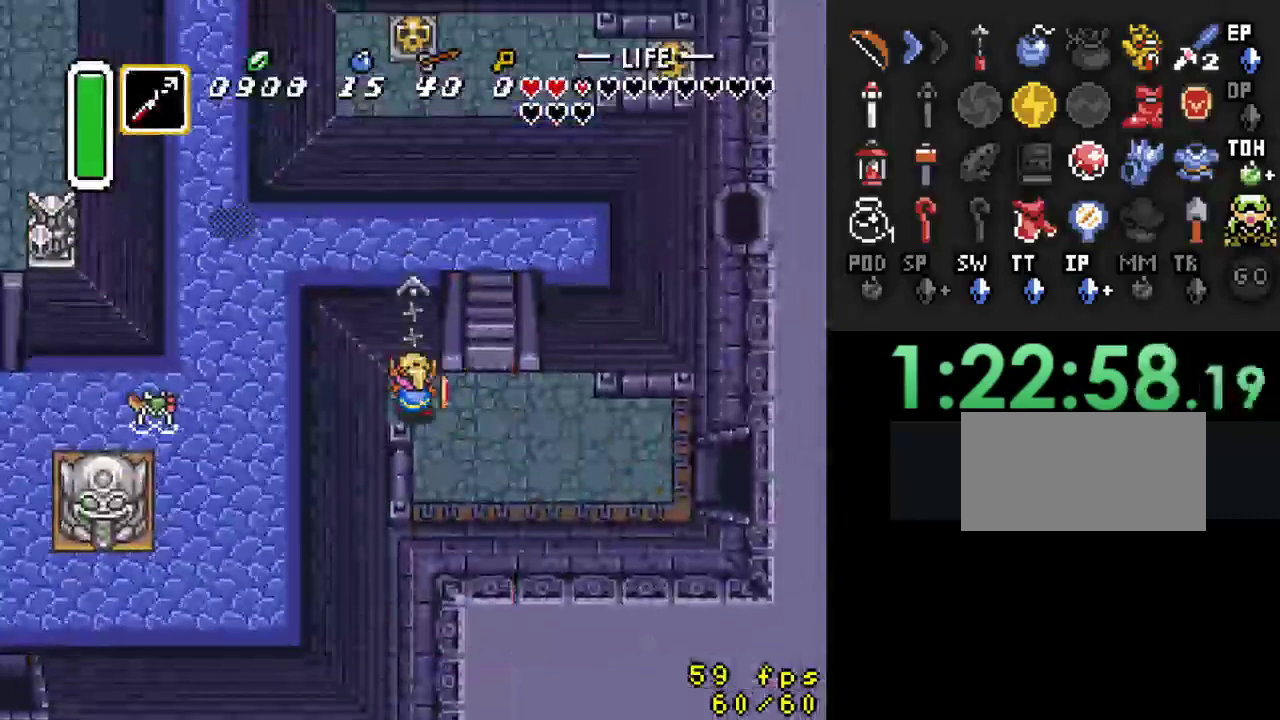
{"buttons": [], "events": [[33, "Y", "up"]]}
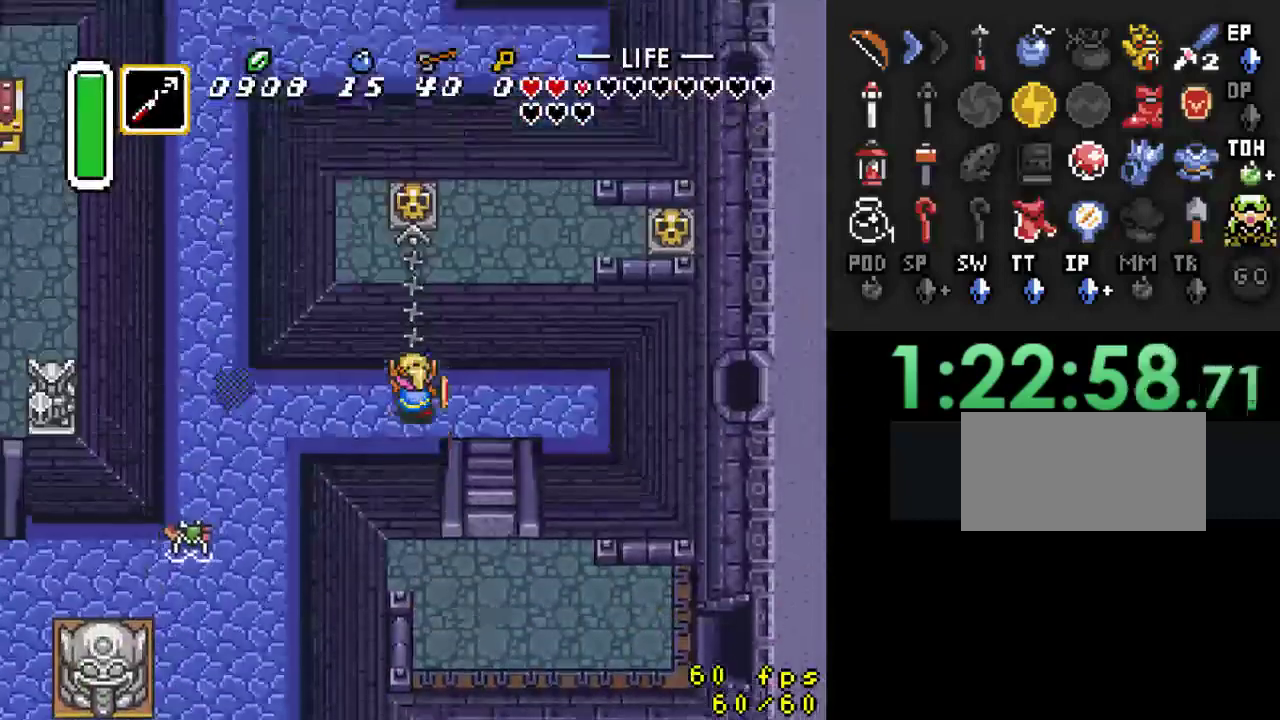
{"buttons": ["DPAD_RIGHT"], "events": [[33, "DPAD_RIGHT", "down"], [333, "DPAD_UP", "down"], [467, "DPAD_UP", "up"]]}
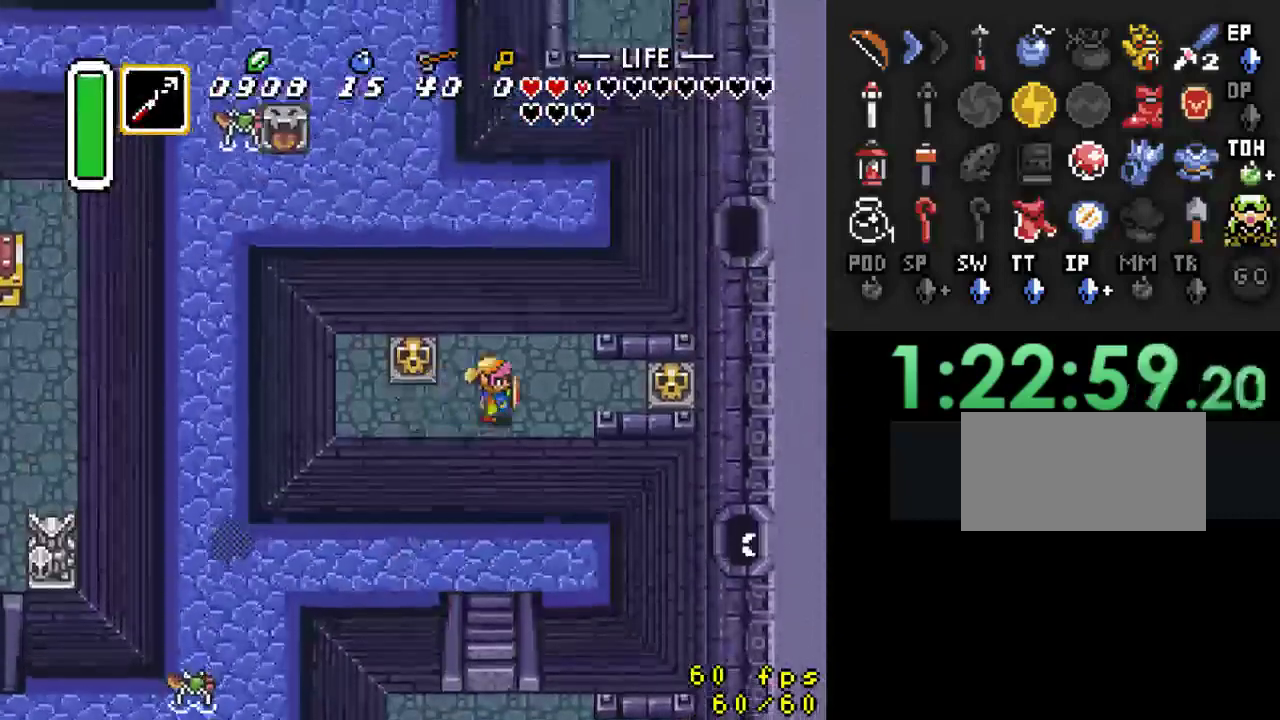
{"buttons": ["DPAD_RIGHT"], "events": [[67, "Y", "down"], [100, "DPAD_RIGHT", "up"], [200, "Y", "up"], [300, "DPAD_RIGHT", "down"], [300, "DPAD_UP", "down"], [400, "DPAD_UP", "up"]]}
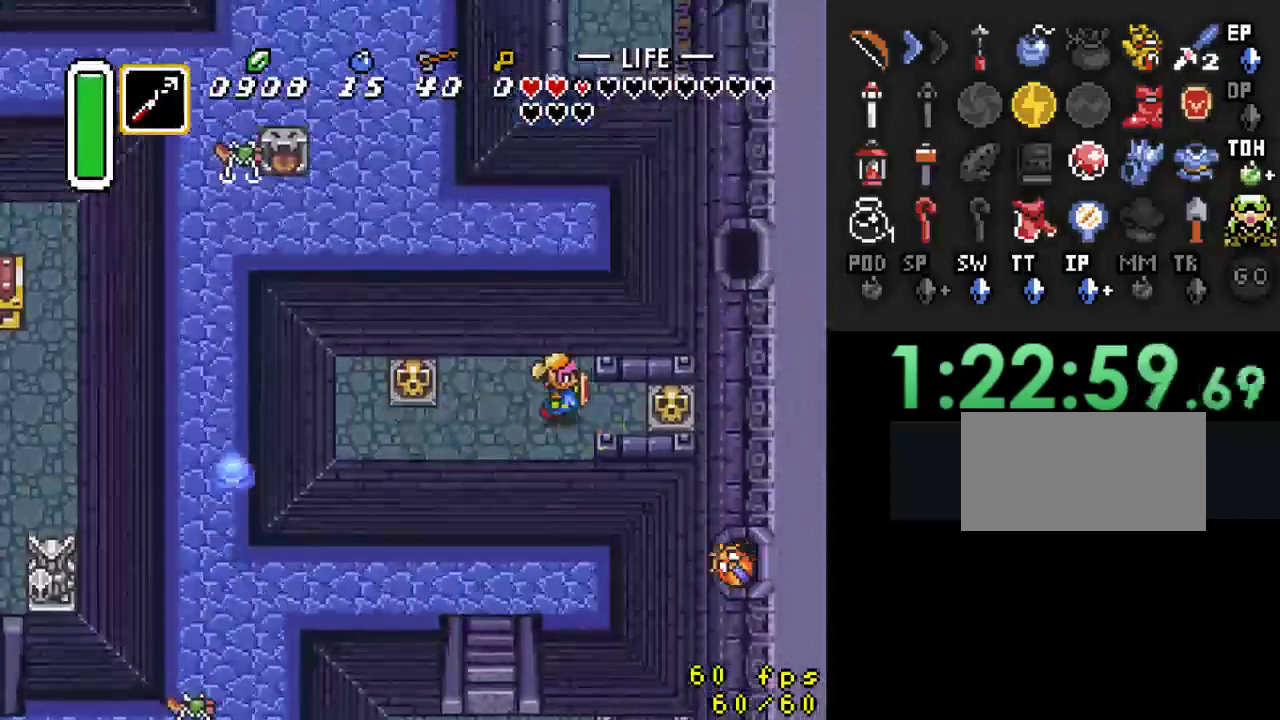
{"buttons": [], "events": [[367, "A", "down"], [433, "DPAD_RIGHT", "up"], [500, "A", "up"]]}
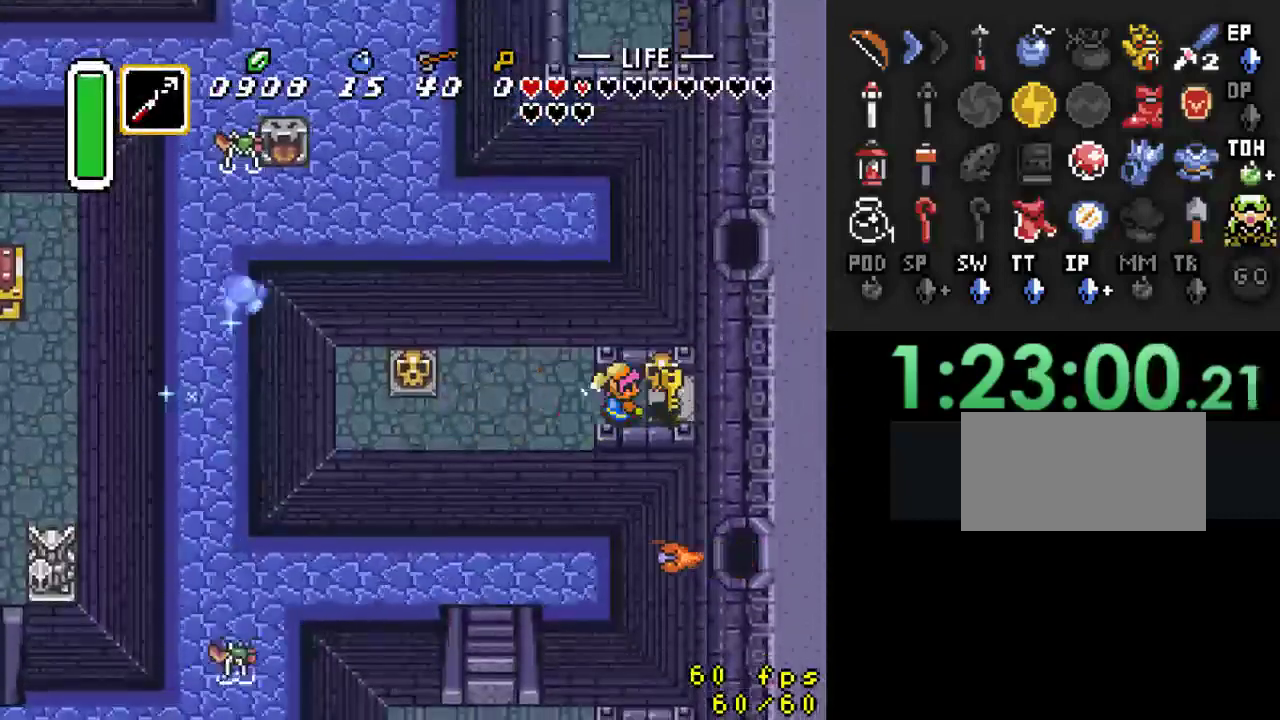
{"buttons": ["DPAD_LEFT"], "events": [[67, "DPAD_RIGHT", "down"], [367, "A", "down"], [433, "DPAD_RIGHT", "up"], [500, "A", "up"], [500, "DPAD_LEFT", "down"]]}